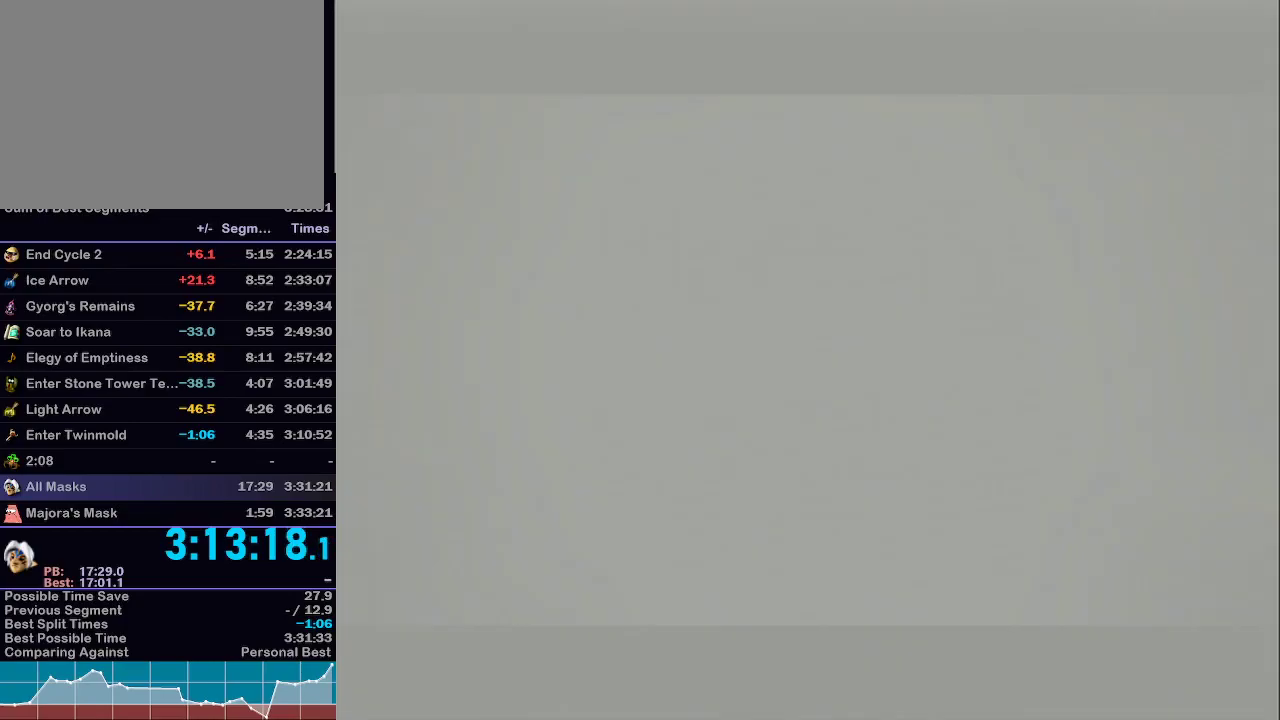
Gameplay with a controller (Nintendo layout); each line is a JSON object with the inputs held at the frame after it. "events" lists button and stick changes between this image and that frame as [ms after this image, input, new state], when the widget could be followed in between. Not read: L3 R3.
{"buttons": ["B"], "left_stick": "center", "right_stick": "center", "events": [[117, "A", "down"], [267, "A", "up"], [267, "B", "down"]]}
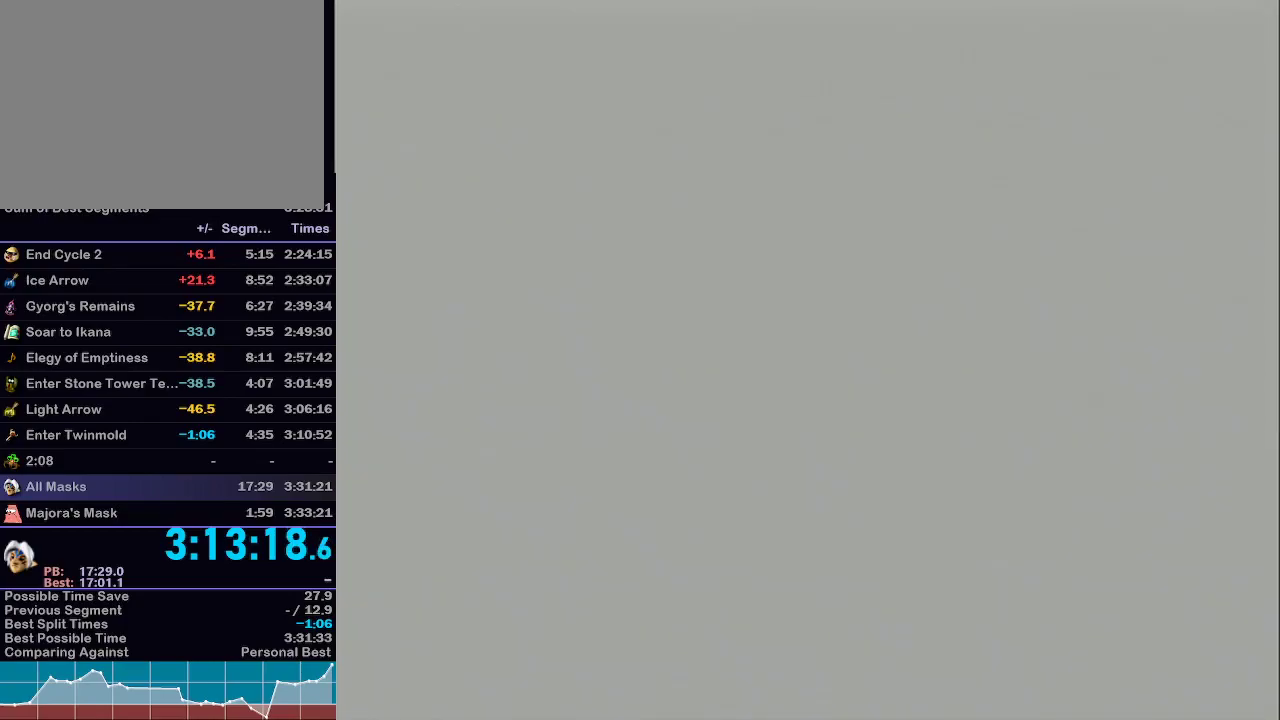
{"buttons": [], "left_stick": "center", "right_stick": "center", "events": [[250, "A", "down"], [267, "B", "up"], [400, "A", "up"]]}
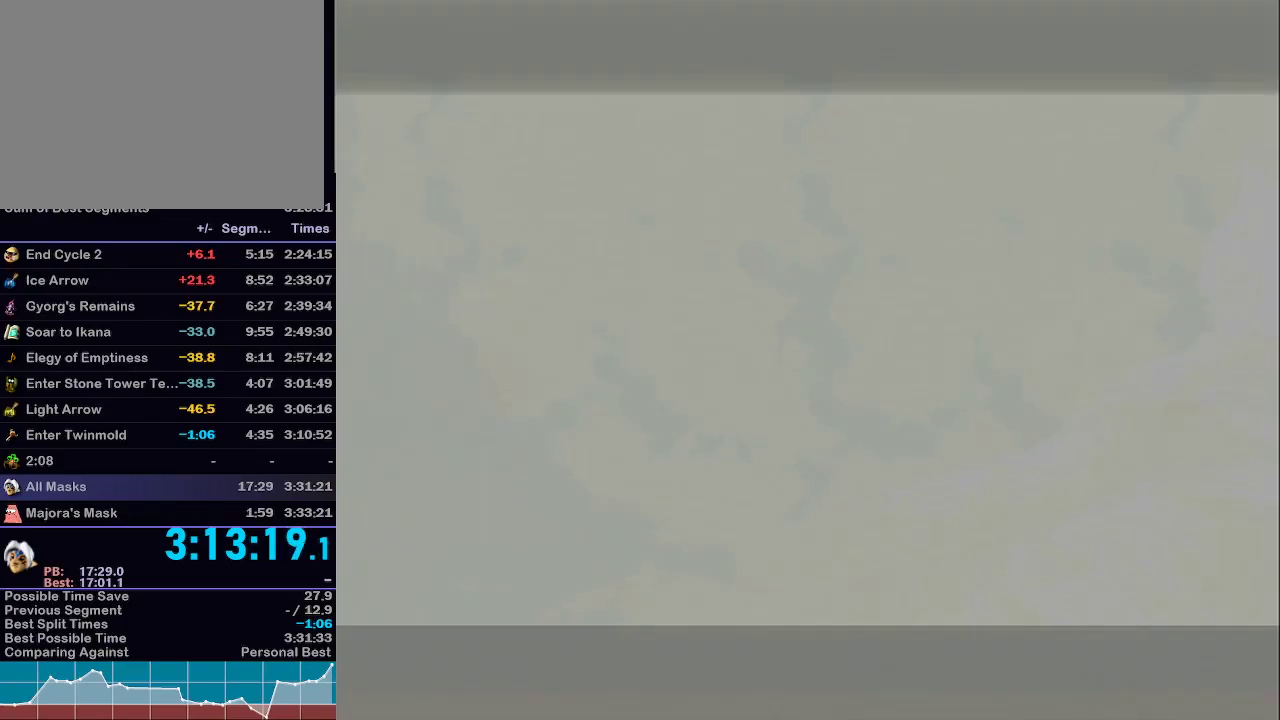
{"buttons": [], "left_stick": "center", "right_stick": "center", "events": [[33, "B", "down"], [67, "A", "down"], [100, "B", "up"], [150, "A", "up"], [183, "B", "down"], [217, "A", "down"], [250, "B", "up"], [300, "A", "up"], [300, "B", "down"], [367, "A", "down"], [367, "B", "up"], [433, "A", "up"], [433, "B", "down"], [450, "B", "up"]]}
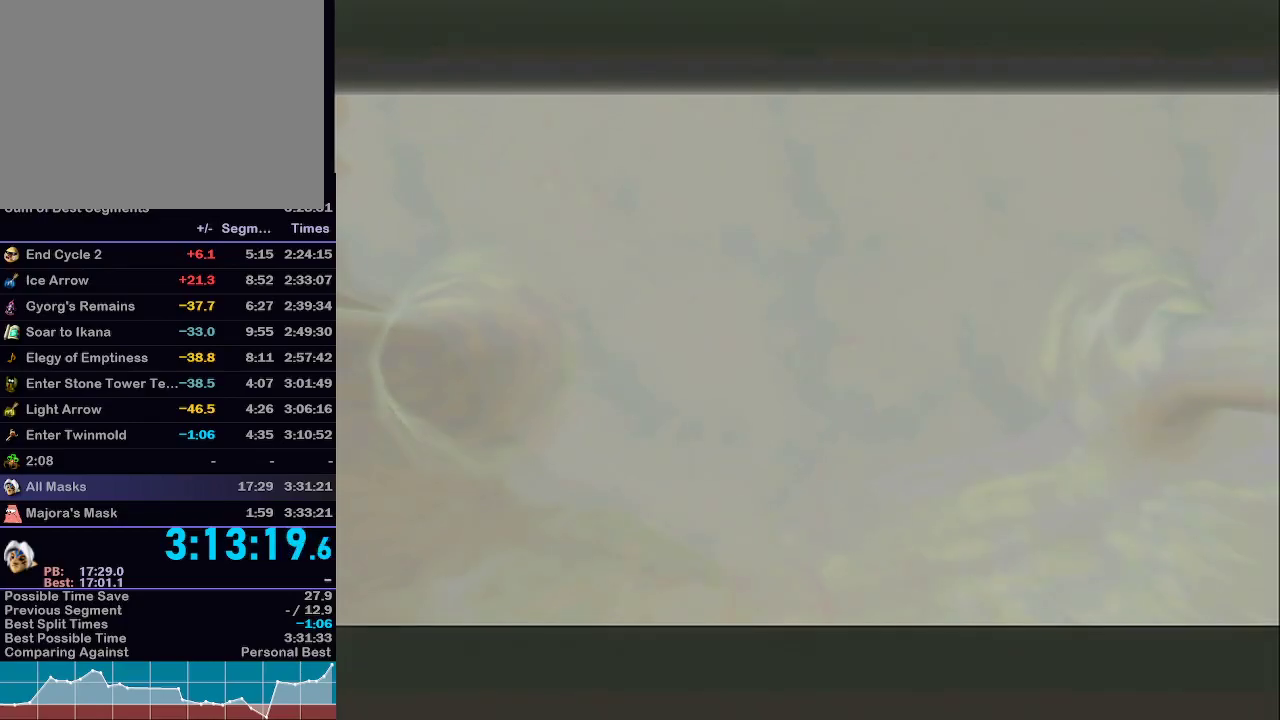
{"buttons": [], "left_stick": "center", "right_stick": "center", "events": [[67, "A", "down"], [83, "A", "up"], [117, "B", "down"], [183, "A", "down"], [183, "B", "up"], [250, "B", "down"], [283, "A", "up"], [283, "B", "up"], [333, "A", "down"], [433, "A", "up"], [467, "B", "down"], [483, "B", "up"]]}
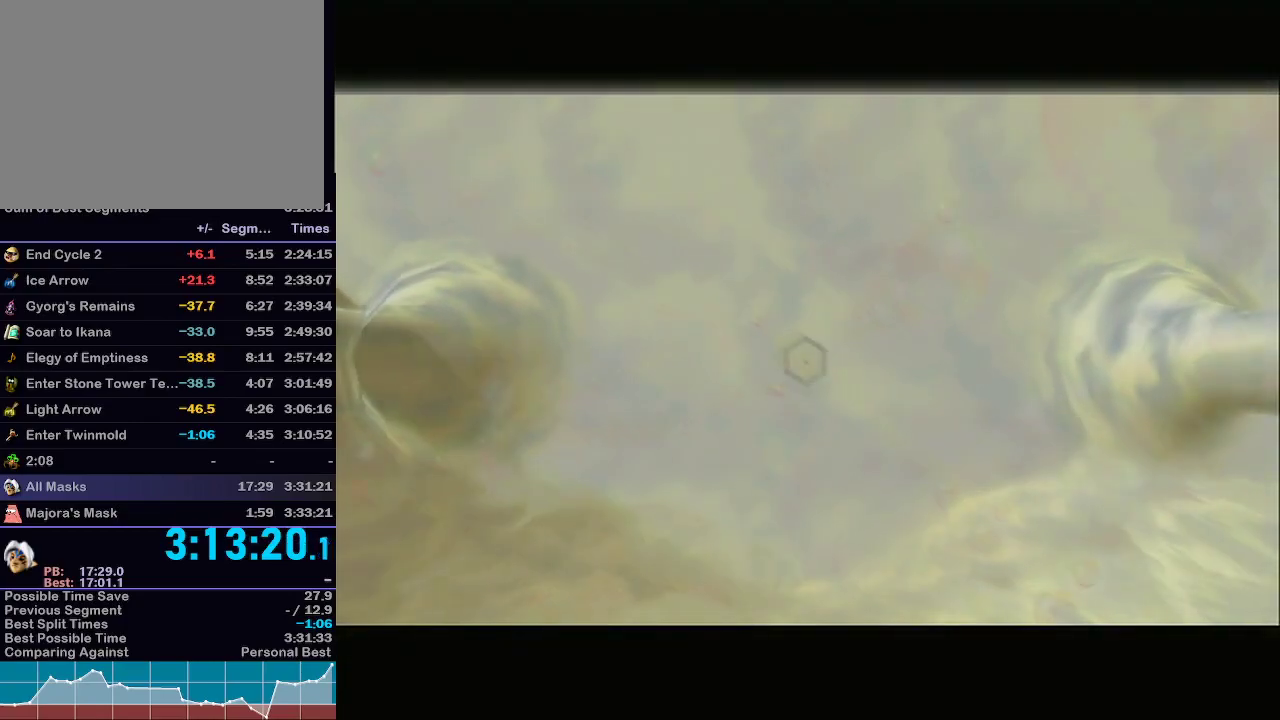
{"buttons": ["B"], "left_stick": "center", "right_stick": "center", "events": [[17, "A", "down"], [117, "A", "up"], [183, "A", "down"], [267, "A", "up"], [300, "B", "down"], [333, "A", "down"], [367, "B", "up"], [433, "A", "up"], [450, "B", "down"]]}
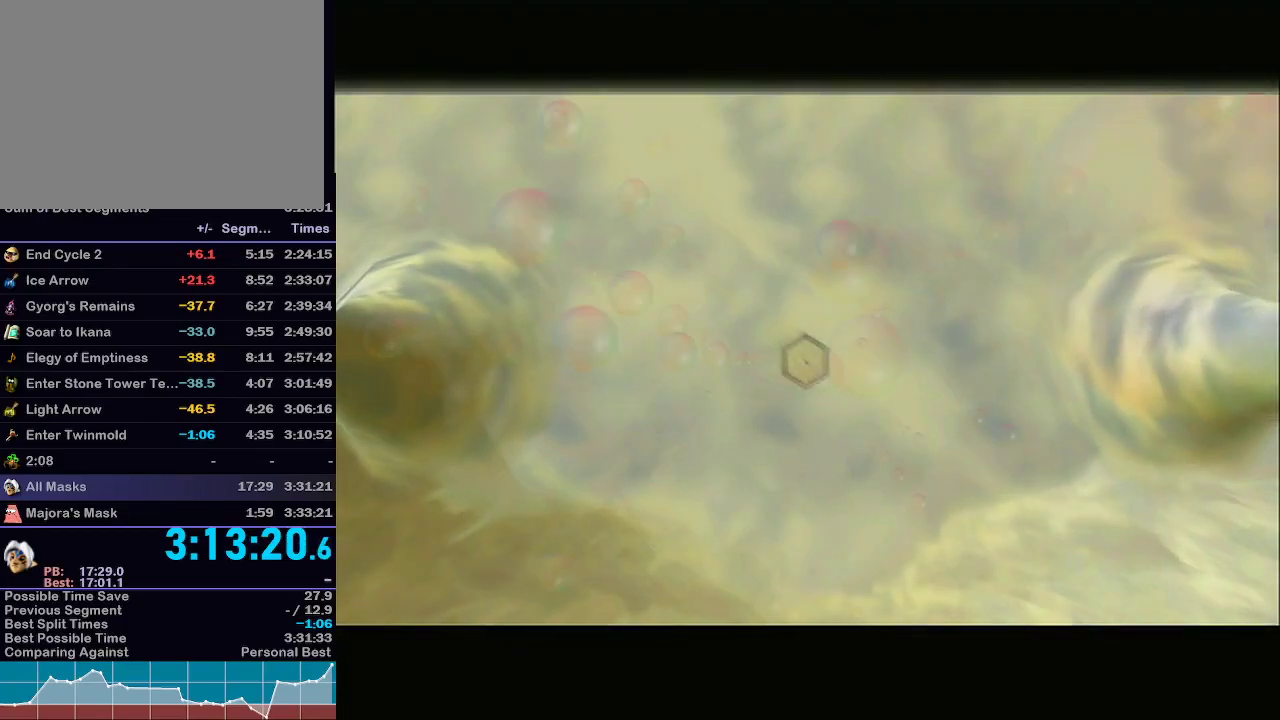
{"buttons": [], "left_stick": "center", "right_stick": "center", "events": [[33, "A", "down"], [33, "B", "up"], [117, "A", "up"], [150, "A", "down"], [300, "A", "up"]]}
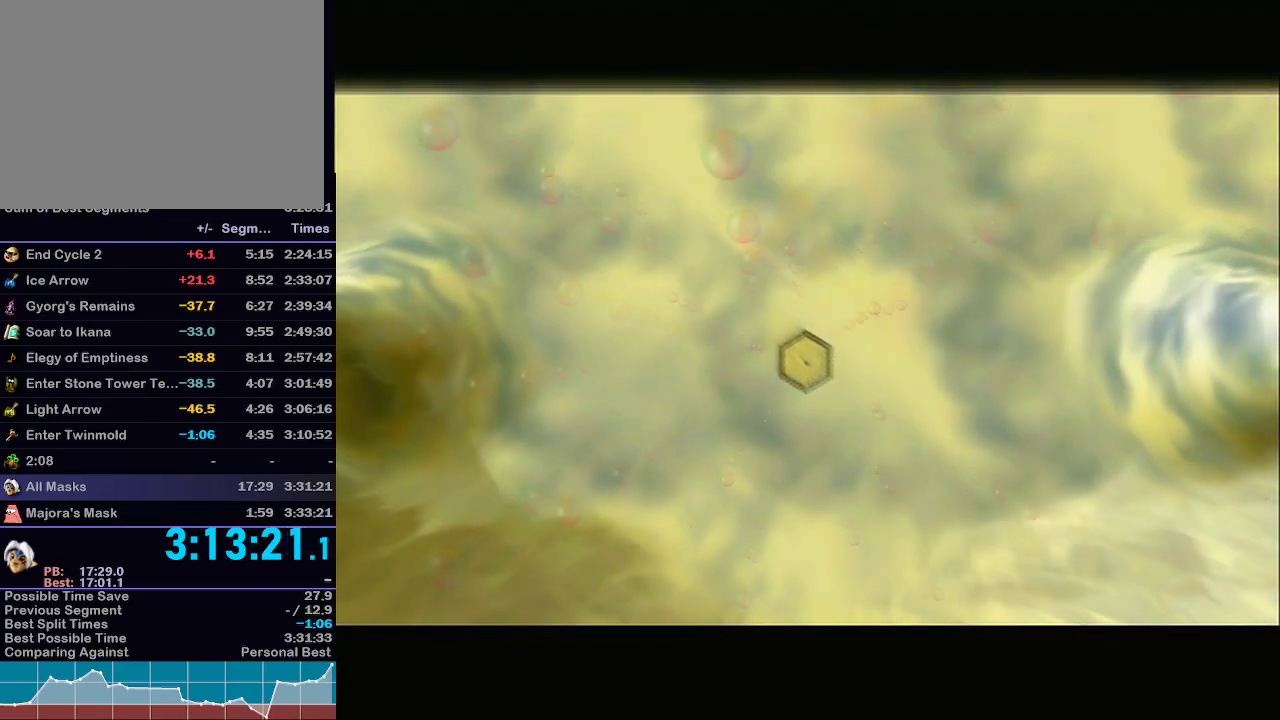
{"buttons": [], "left_stick": "center", "right_stick": "center", "events": []}
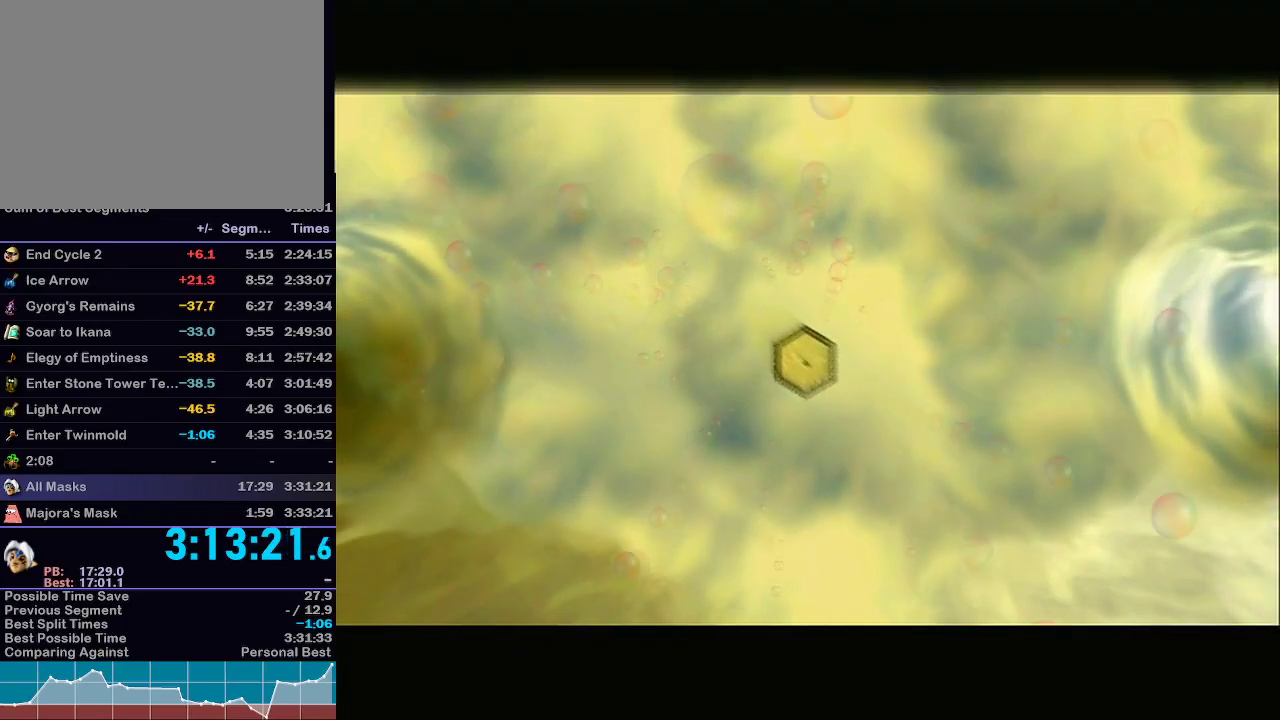
{"buttons": [], "left_stick": "center", "right_stick": "center", "events": []}
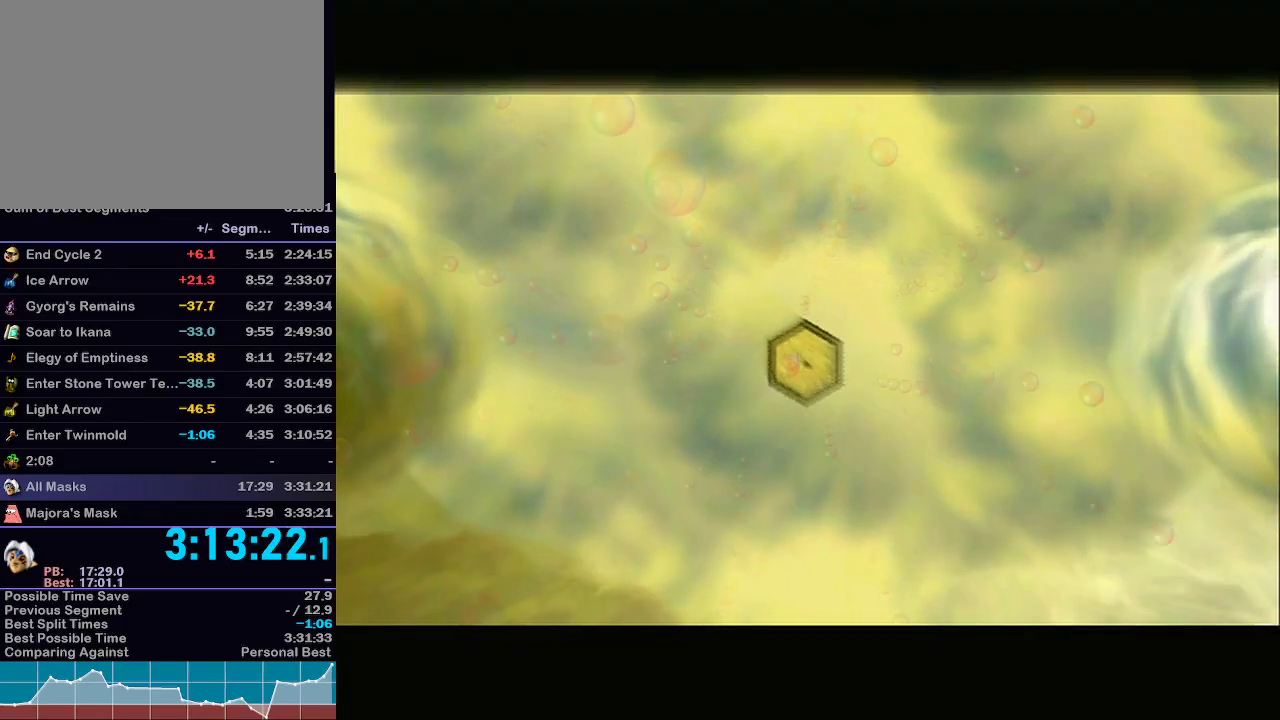
{"buttons": ["B"], "left_stick": "center", "right_stick": "center", "events": [[267, "B", "down"], [400, "B", "up"], [467, "B", "down"]]}
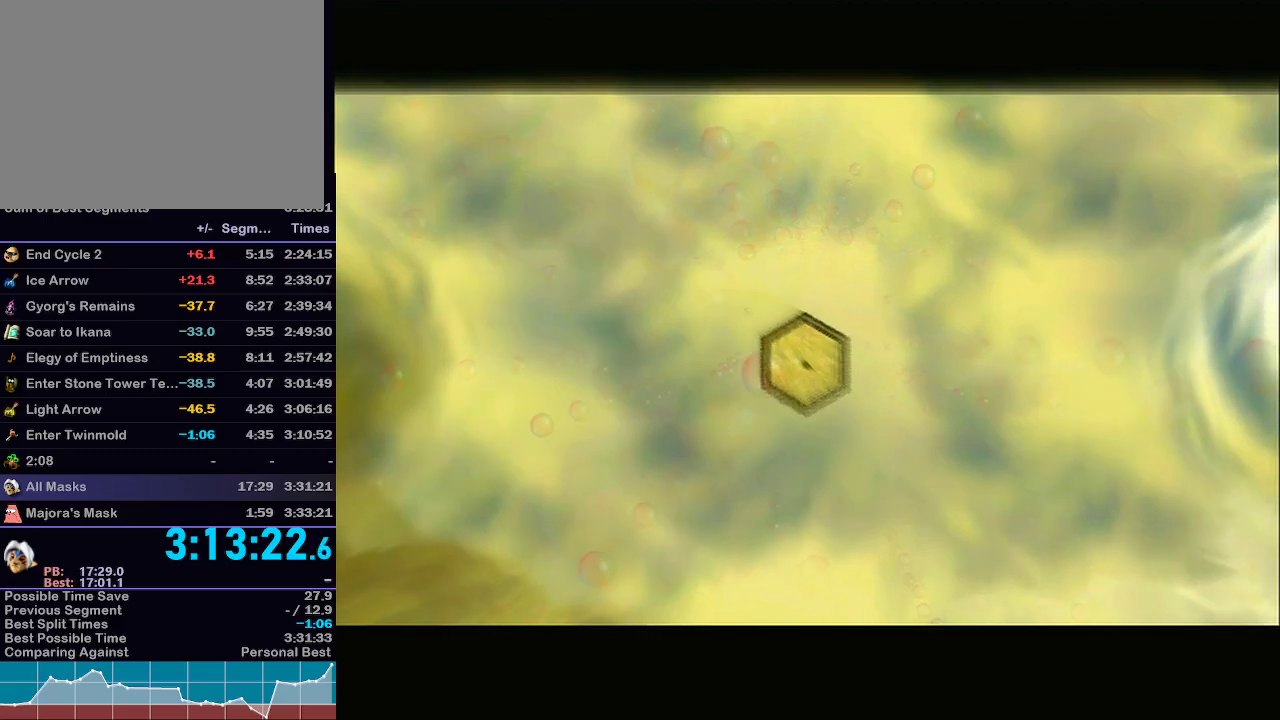
{"buttons": [], "left_stick": "center", "right_stick": "center", "events": [[83, "B", "up"], [117, "B", "down"], [267, "B", "up"], [300, "B", "down"], [433, "B", "up"]]}
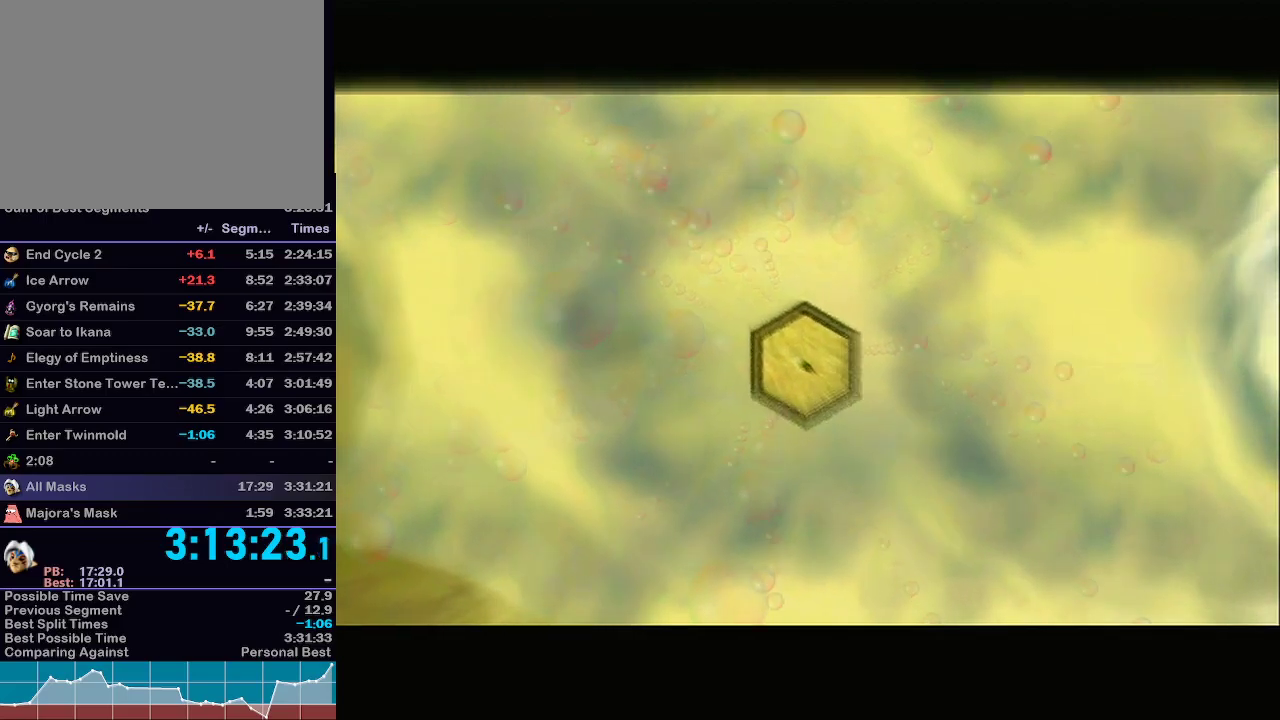
{"buttons": ["B"], "left_stick": "center", "right_stick": "center", "events": [[33, "B", "down"], [50, "A", "down"], [100, "A", "up"], [117, "B", "up"], [183, "B", "down"], [233, "A", "down"], [267, "A", "up"], [300, "B", "up"], [367, "B", "down"], [400, "A", "down"], [467, "A", "up"]]}
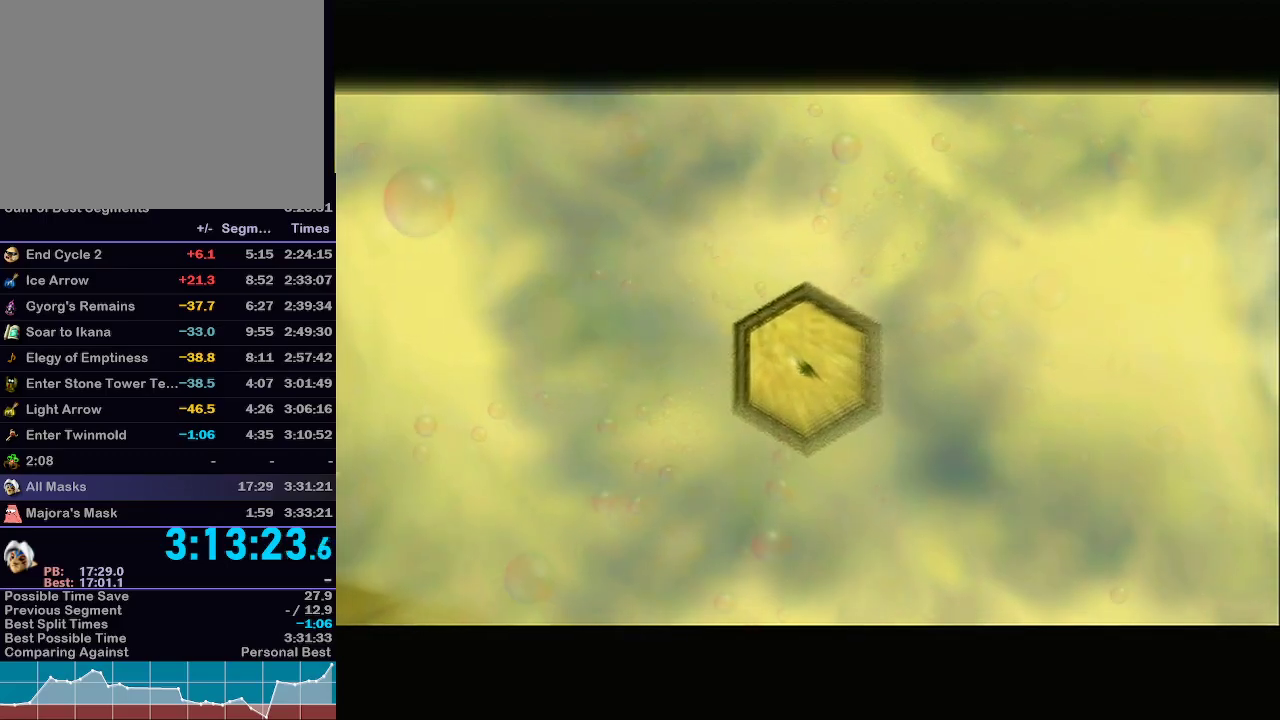
{"buttons": ["A", "B"], "left_stick": "center", "right_stick": "center", "events": [[83, "A", "down"], [150, "A", "up"], [183, "B", "up"], [250, "B", "down"], [283, "A", "down"], [333, "A", "up"], [367, "B", "up"], [433, "B", "down"], [483, "A", "down"]]}
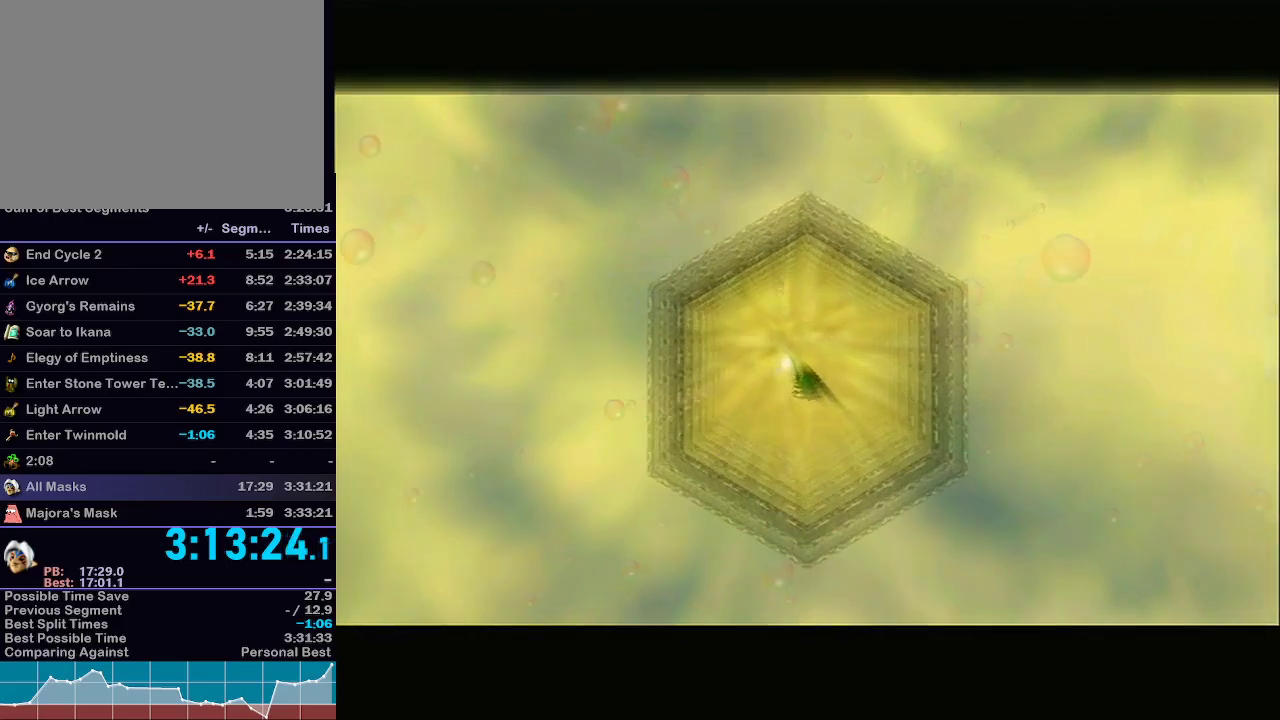
{"buttons": [], "left_stick": "center", "right_stick": "center", "events": [[17, "A", "up"], [50, "B", "up"], [150, "A", "down"], [150, "B", "down"], [200, "A", "up"], [233, "B", "up"], [300, "B", "down"], [333, "A", "down"], [400, "A", "up"], [433, "B", "up"]]}
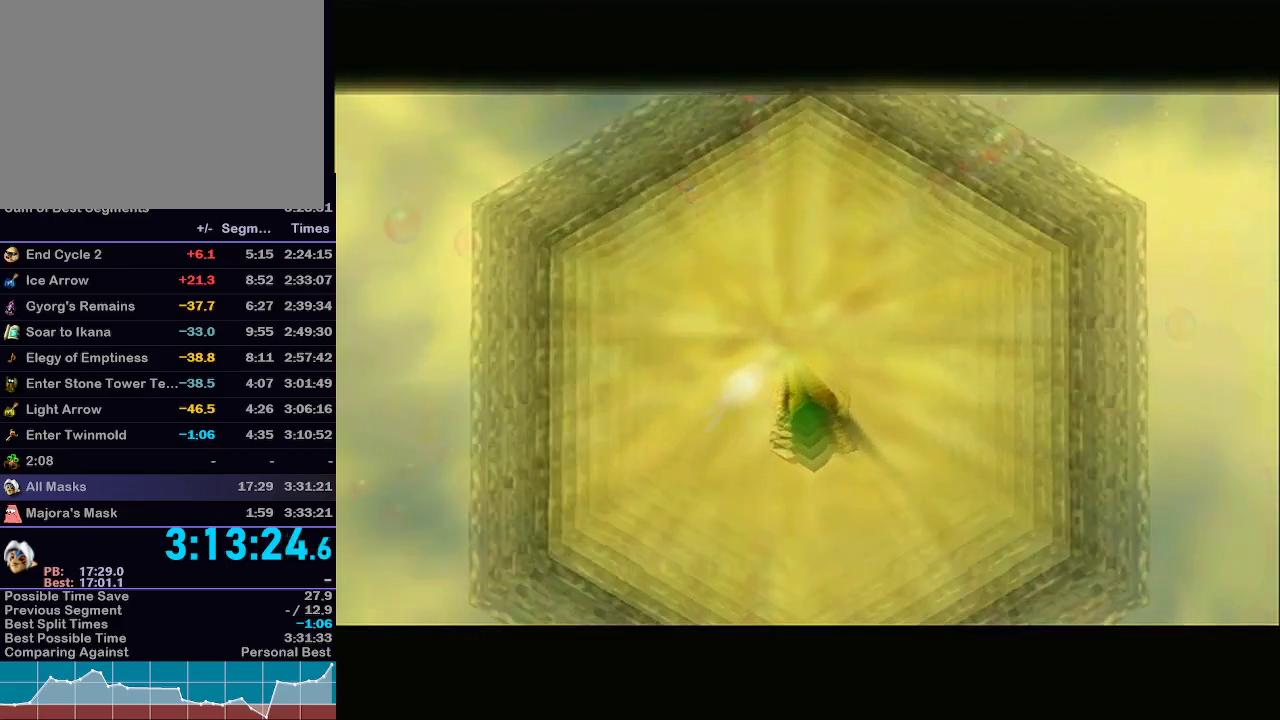
{"buttons": [], "left_stick": "center", "right_stick": "down-left", "events": [[33, "A", "down"], [33, "B", "down"], [83, "A", "up"], [83, "B", "up"], [183, "A", "down"], [183, "B", "down"], [267, "A", "up"], [267, "B", "up"], [367, "A", "down"], [367, "B", "down"], [417, "A", "up"], [417, "B", "up"], [500, "right_stick", "down-left"]]}
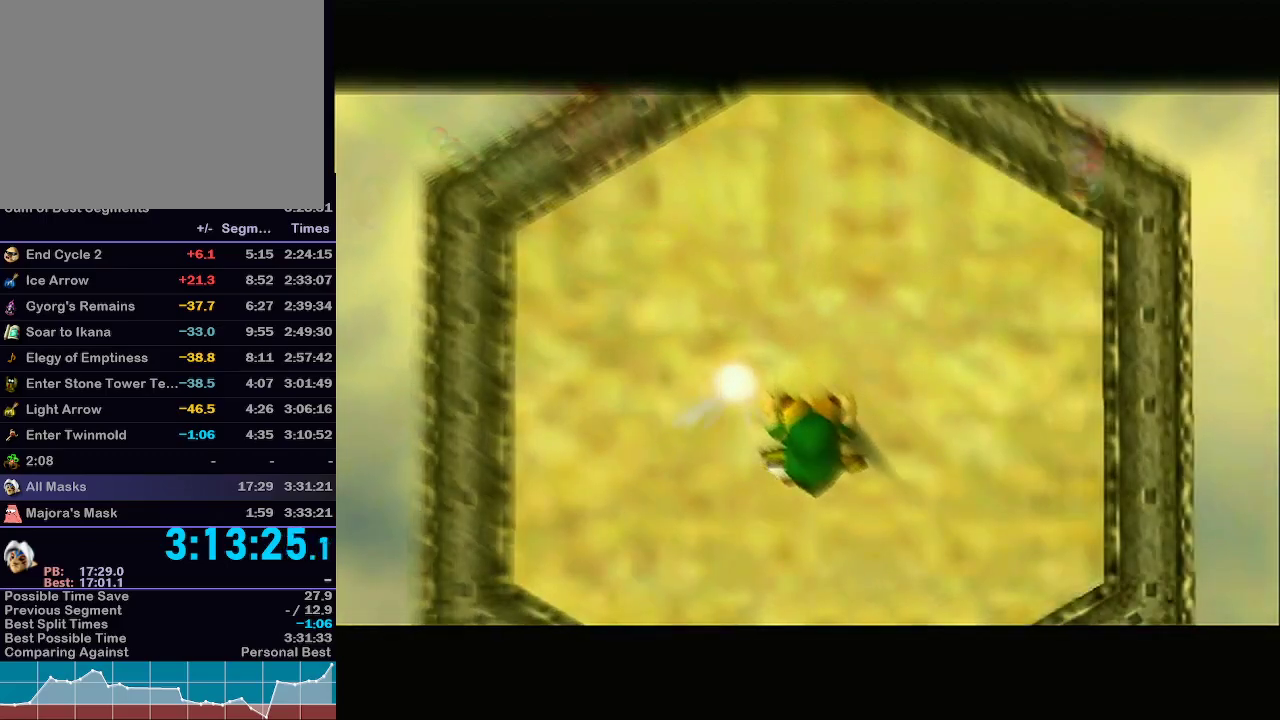
{"buttons": [], "left_stick": "center", "right_stick": "center", "events": [[17, "B", "down"], [17, "right_stick", "center"], [50, "A", "down"], [117, "A", "up"], [117, "B", "up"], [217, "A", "down"], [217, "B", "down"], [300, "A", "up"], [300, "B", "up"], [400, "A", "down"], [400, "B", "down"], [500, "A", "up"], [500, "B", "up"]]}
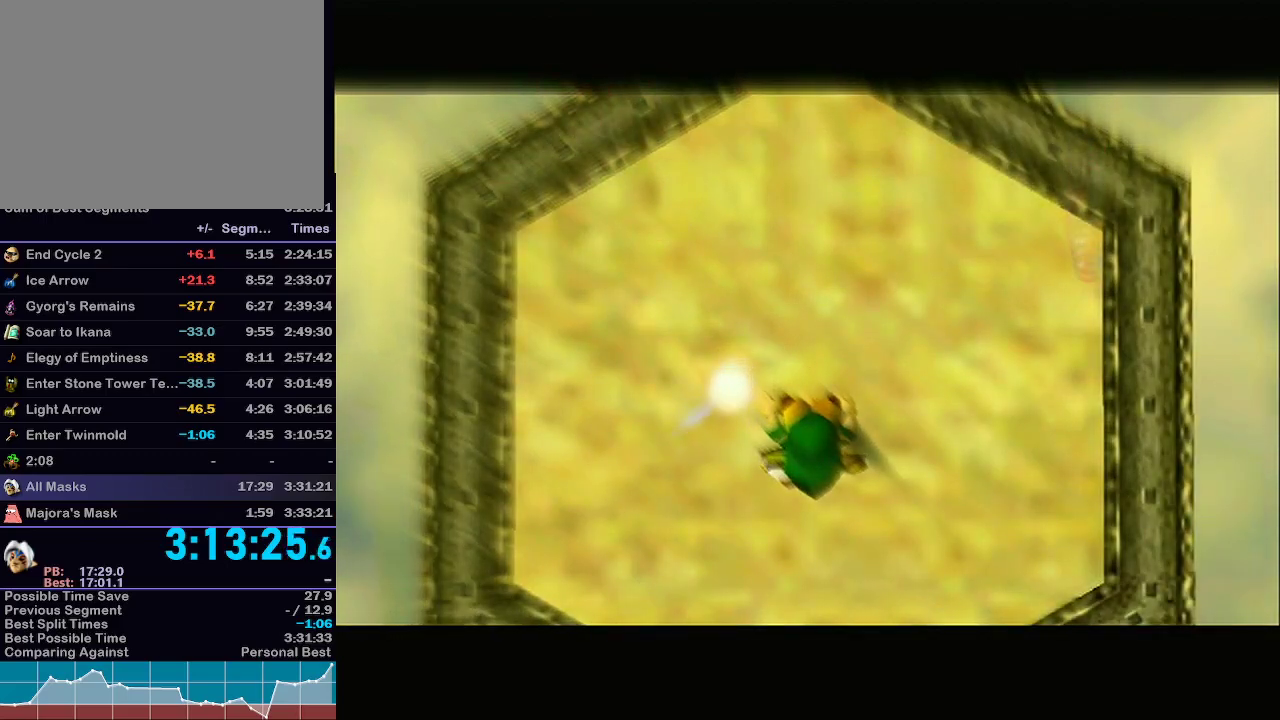
{"buttons": [], "left_stick": "center", "right_stick": "center", "events": [[83, "A", "down"], [83, "B", "down"], [183, "A", "up"], [183, "B", "up"]]}
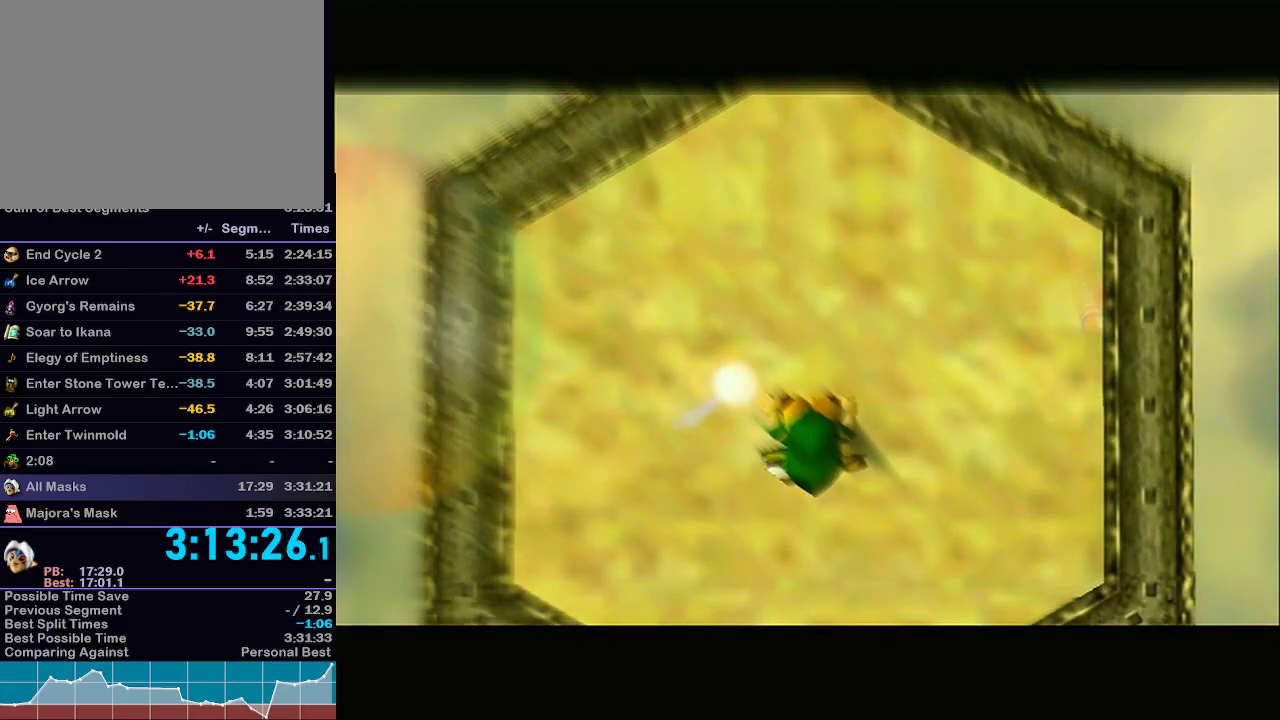
{"buttons": [], "left_stick": "center", "right_stick": "center", "events": []}
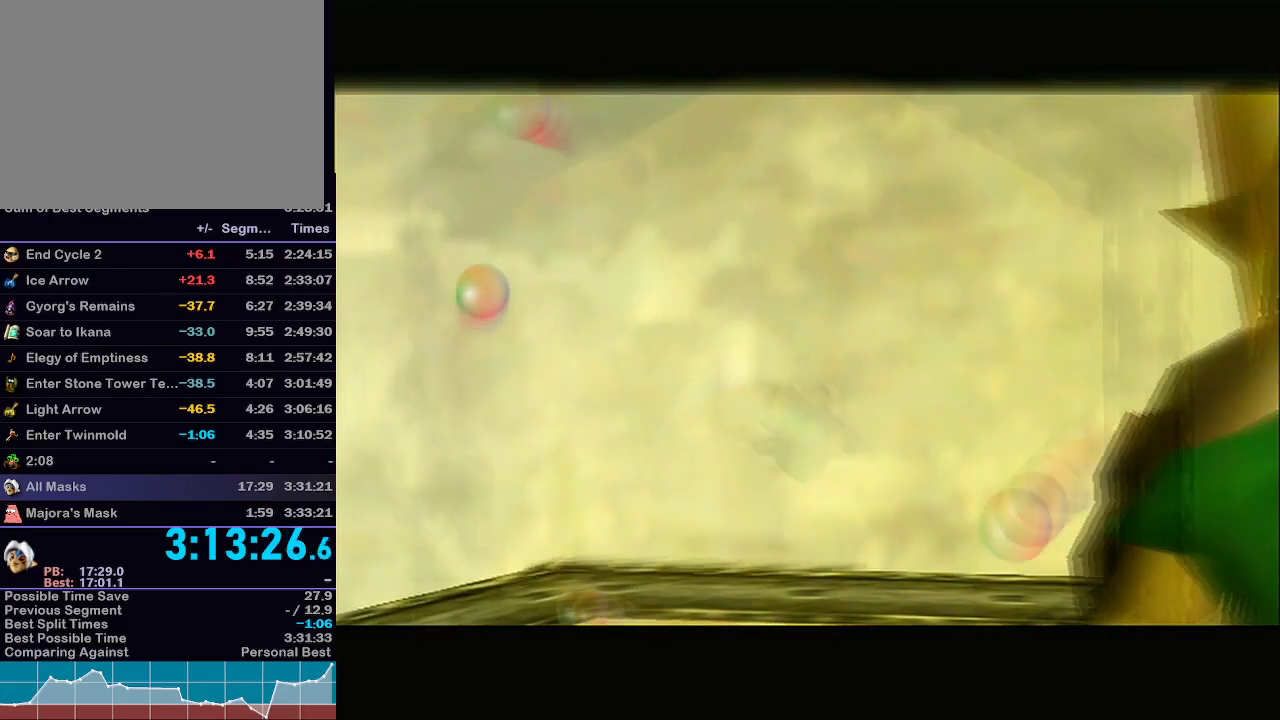
{"buttons": [], "left_stick": "center", "right_stick": "center", "events": []}
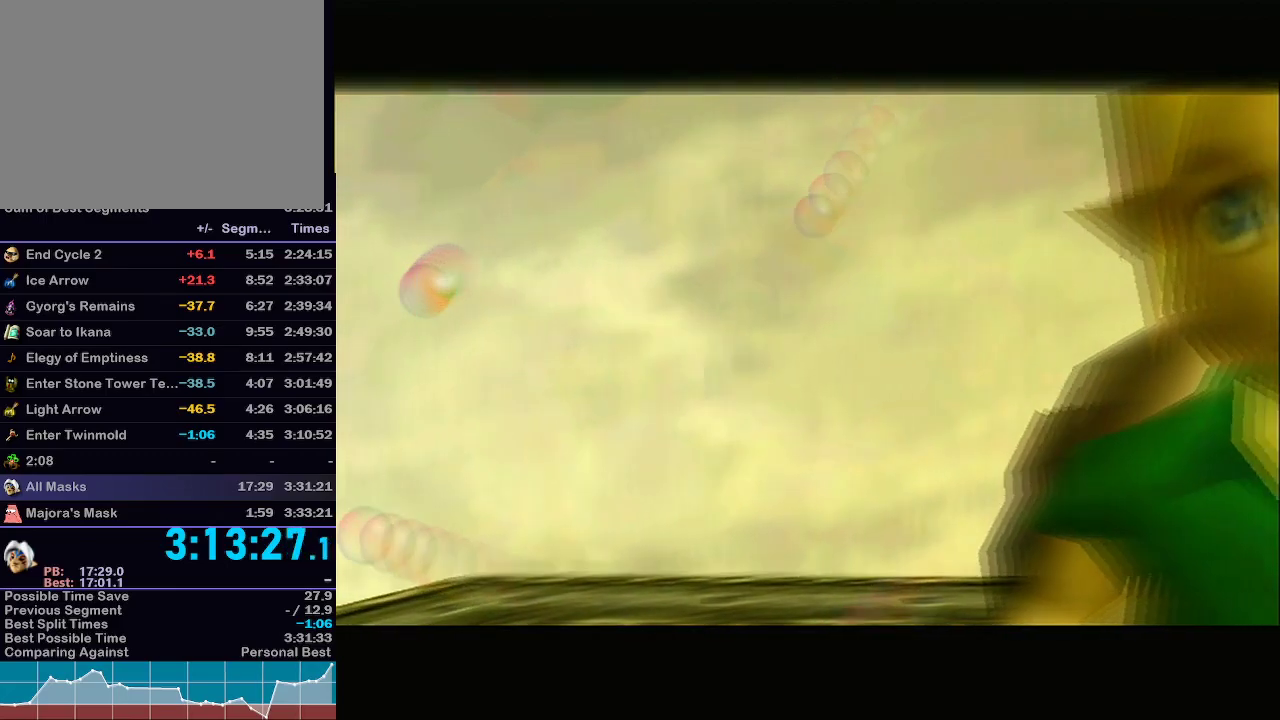
{"buttons": [], "left_stick": "center", "right_stick": "center", "events": []}
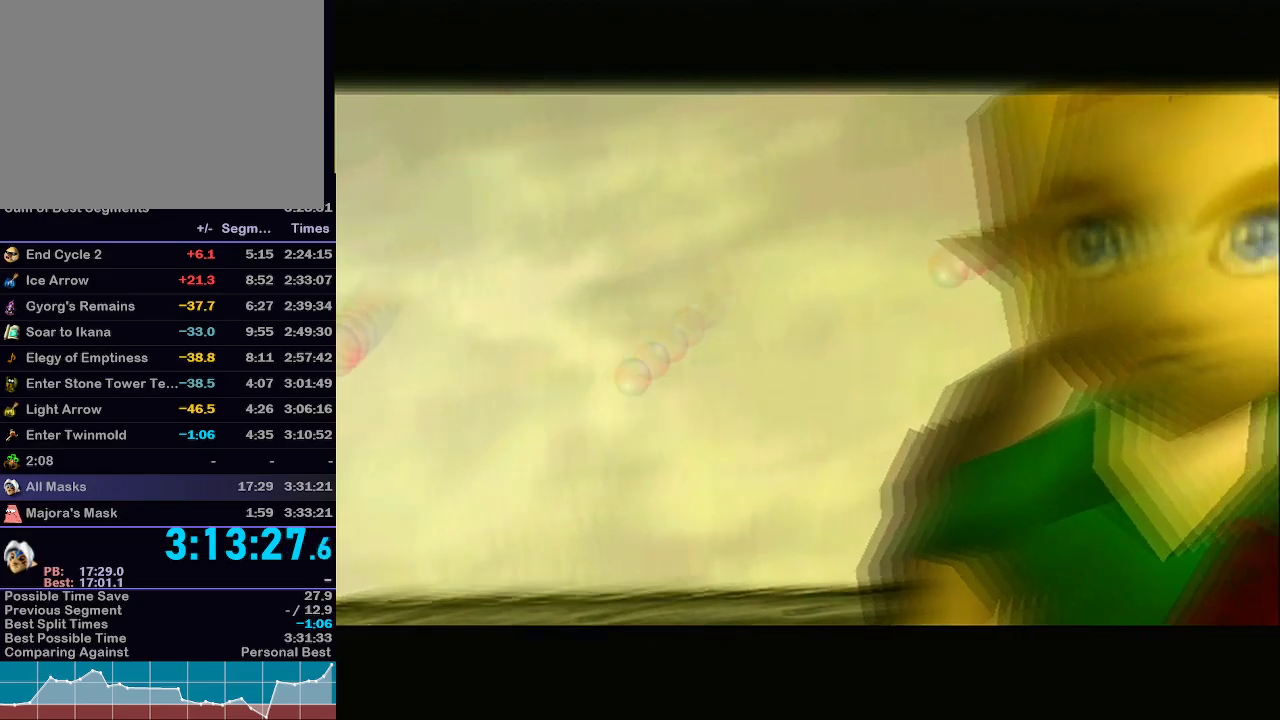
{"buttons": [], "left_stick": "center", "right_stick": "center", "events": []}
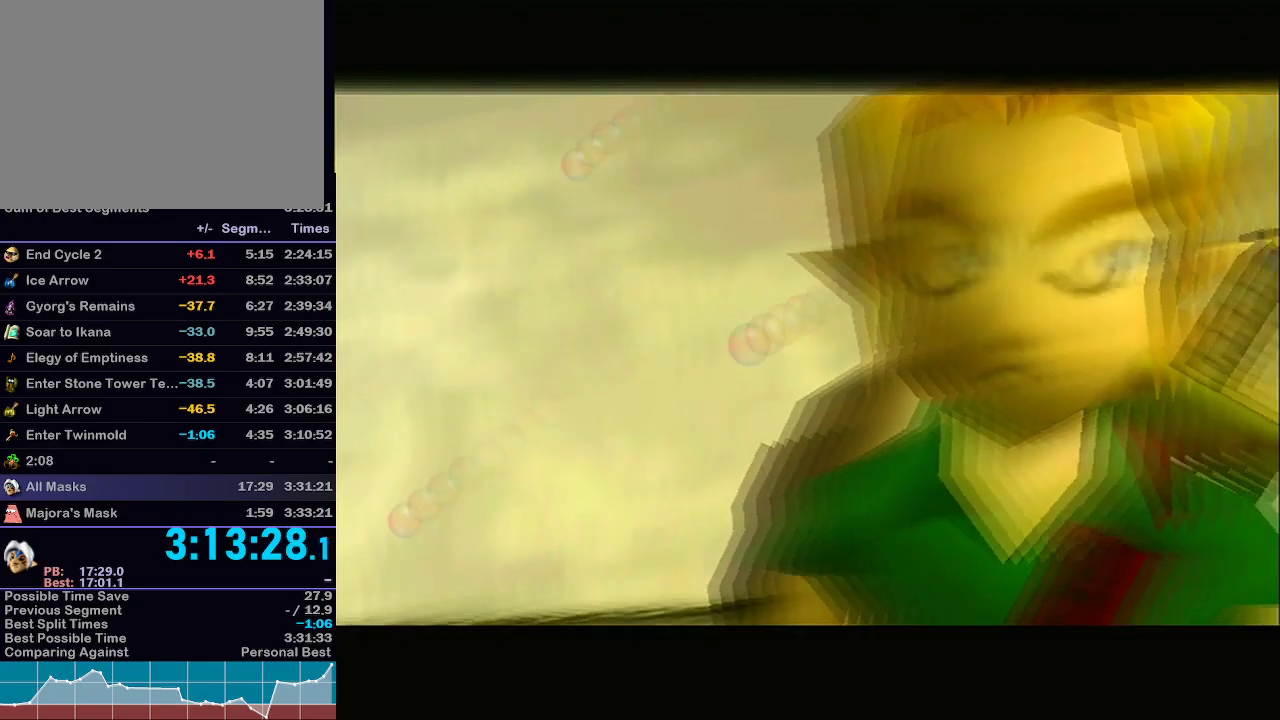
{"buttons": [], "left_stick": "center", "right_stick": "center", "events": []}
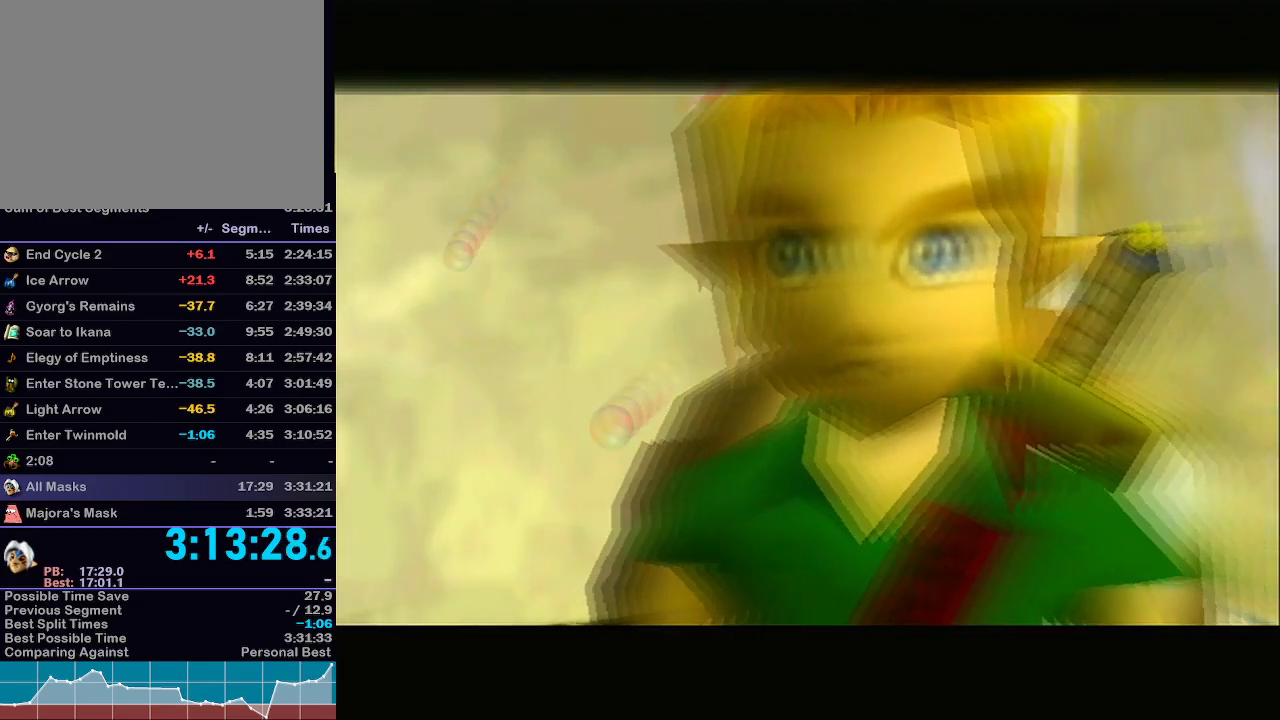
{"buttons": [], "left_stick": "center", "right_stick": "center", "events": []}
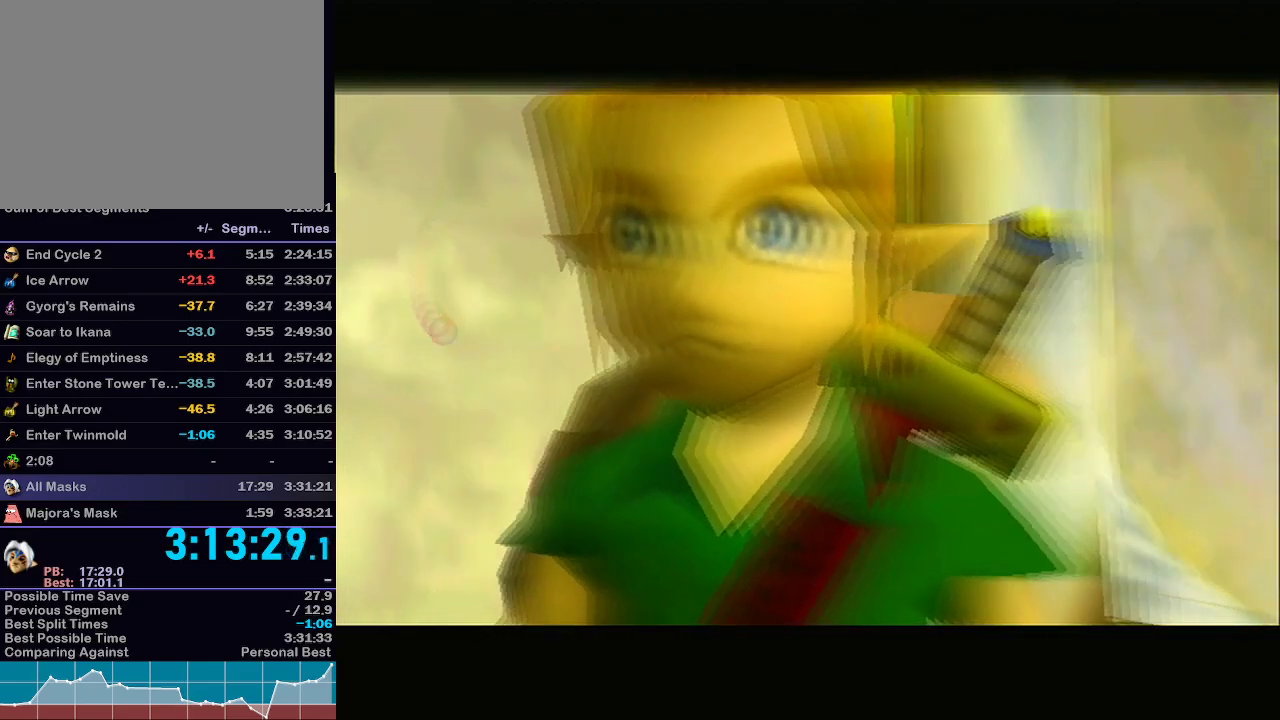
{"buttons": [], "left_stick": "center", "right_stick": "center", "events": []}
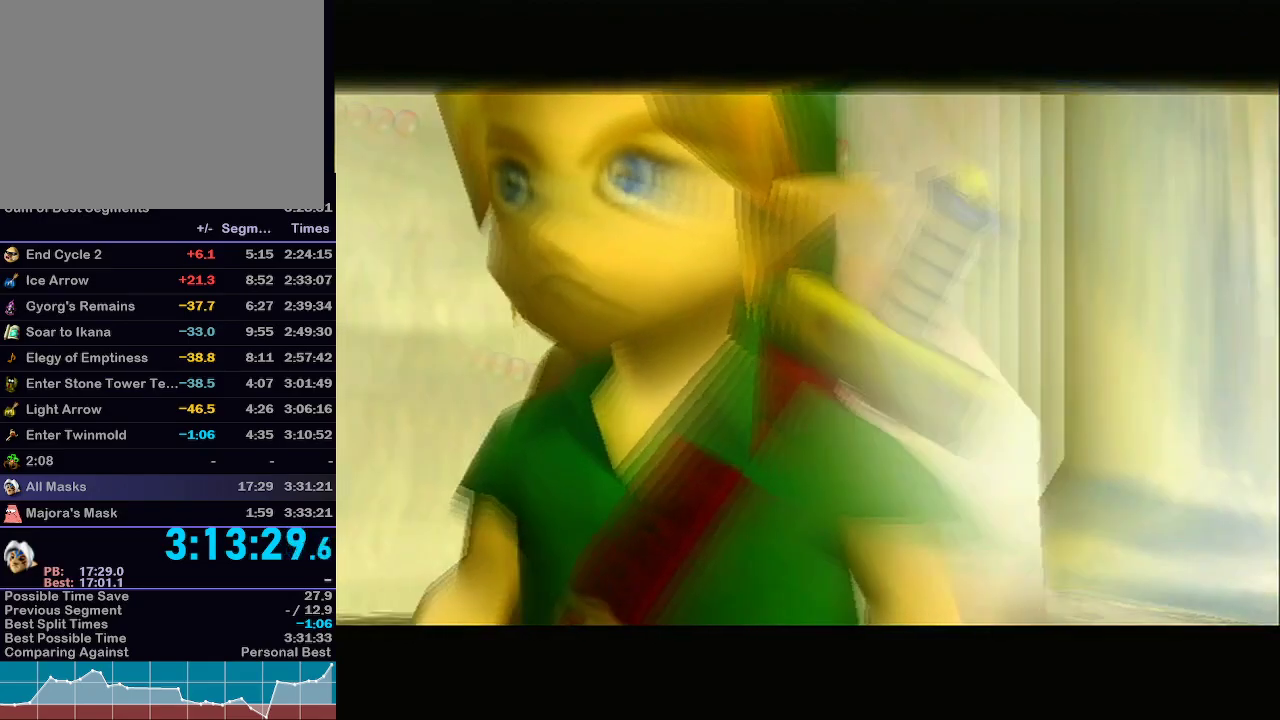
{"buttons": [], "left_stick": "center", "right_stick": "center", "events": []}
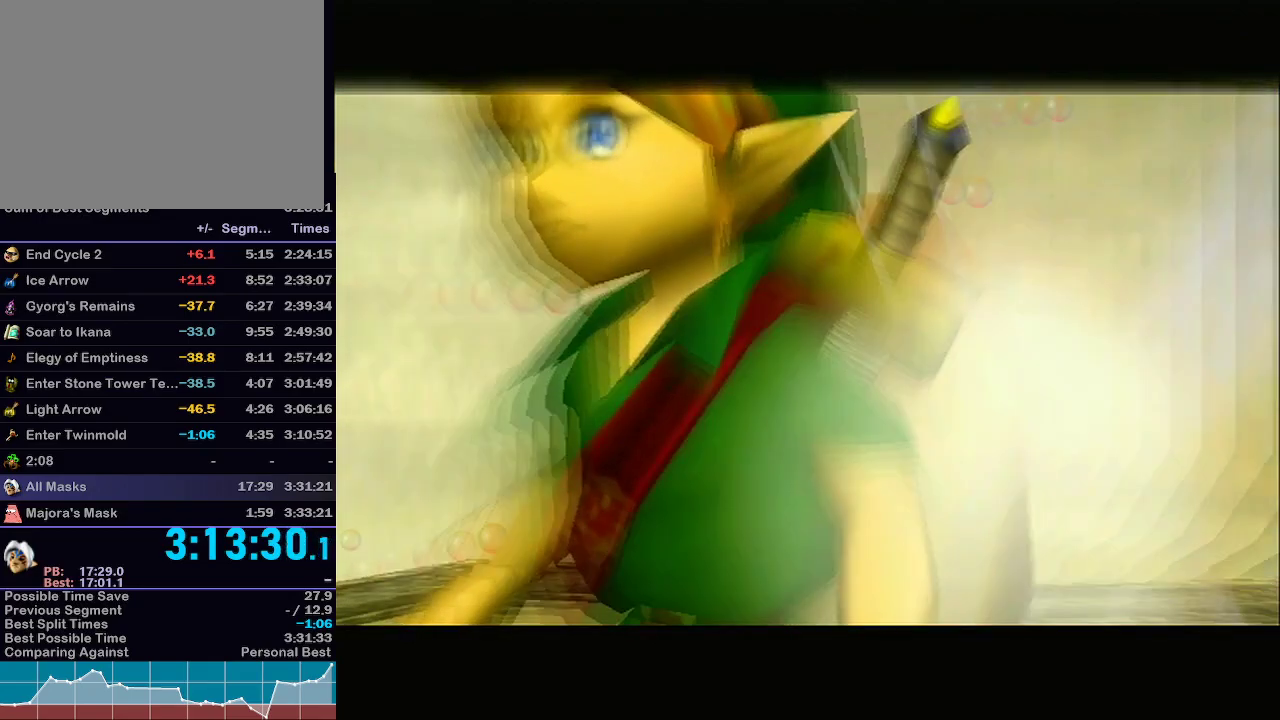
{"buttons": [], "left_stick": "center", "right_stick": "center", "events": [[383, "A", "down"], [433, "A", "up"]]}
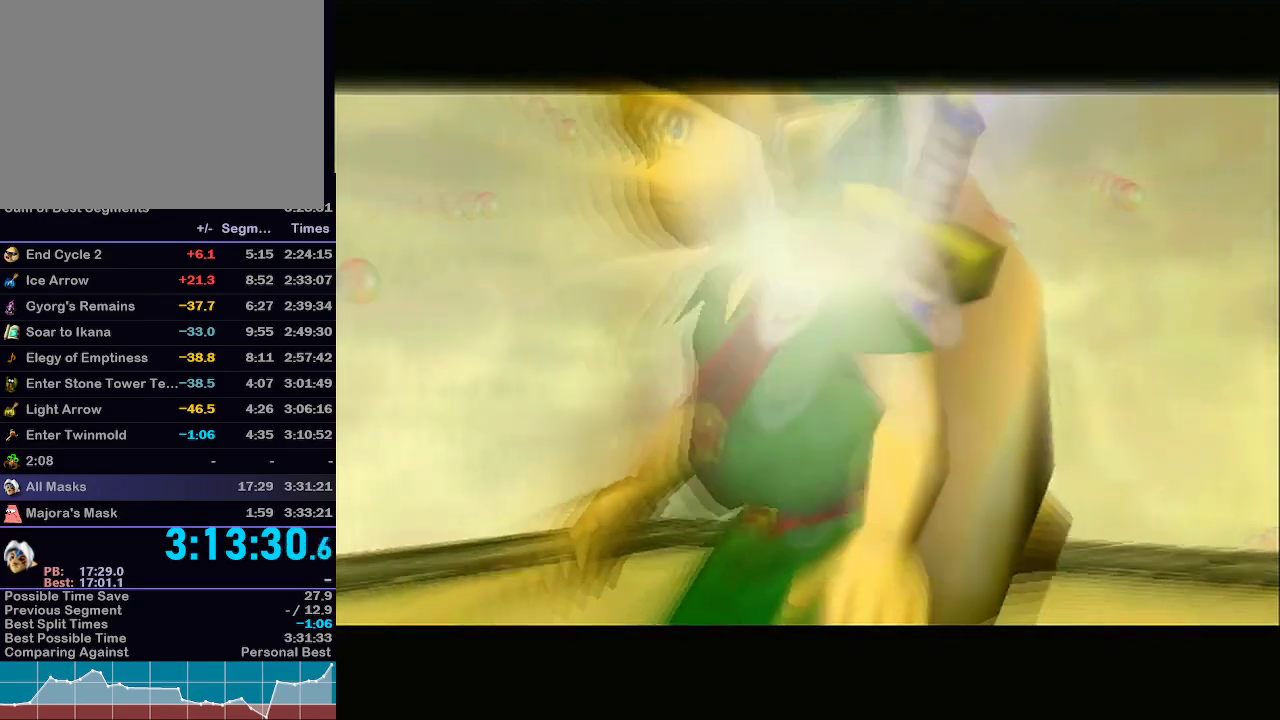
{"buttons": ["A", "B"], "left_stick": "center", "right_stick": "center", "events": [[33, "A", "down"], [83, "A", "up"], [183, "A", "down"], [217, "B", "down"], [250, "A", "up"], [267, "B", "up"], [333, "A", "down"], [367, "A", "up"], [367, "B", "down"], [400, "B", "up"], [467, "A", "down"], [500, "B", "down"]]}
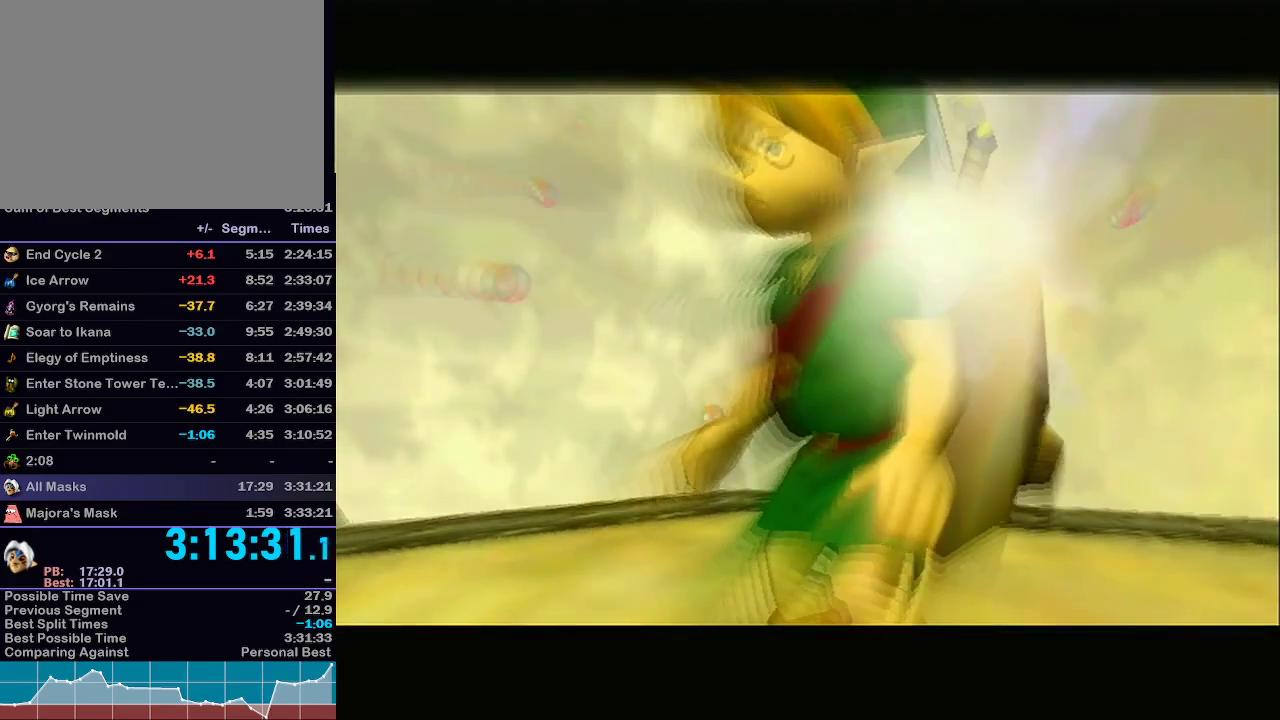
{"buttons": ["A"], "left_stick": "center", "right_stick": "center", "events": [[33, "B", "up"], [50, "A", "up"], [50, "B", "down"], [117, "A", "down"], [117, "B", "up"], [183, "B", "down"], [217, "B", "up"], [267, "B", "down"], [300, "B", "up"], [333, "A", "up"], [333, "B", "down"], [400, "B", "up"], [467, "B", "down"], [483, "A", "down"], [483, "B", "up"]]}
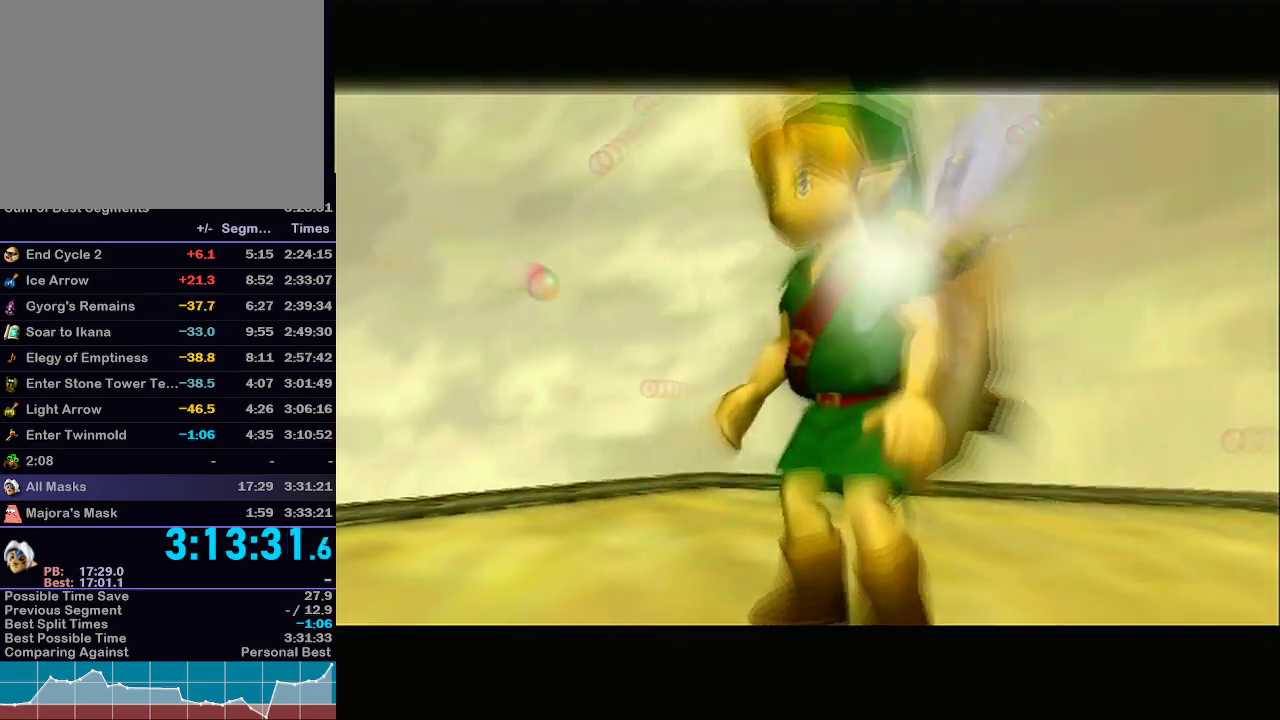
{"buttons": ["A"], "left_stick": "center", "right_stick": "center", "events": [[33, "A", "up"], [67, "B", "down"], [100, "B", "up"], [250, "A", "down"], [333, "A", "up"], [467, "A", "down"]]}
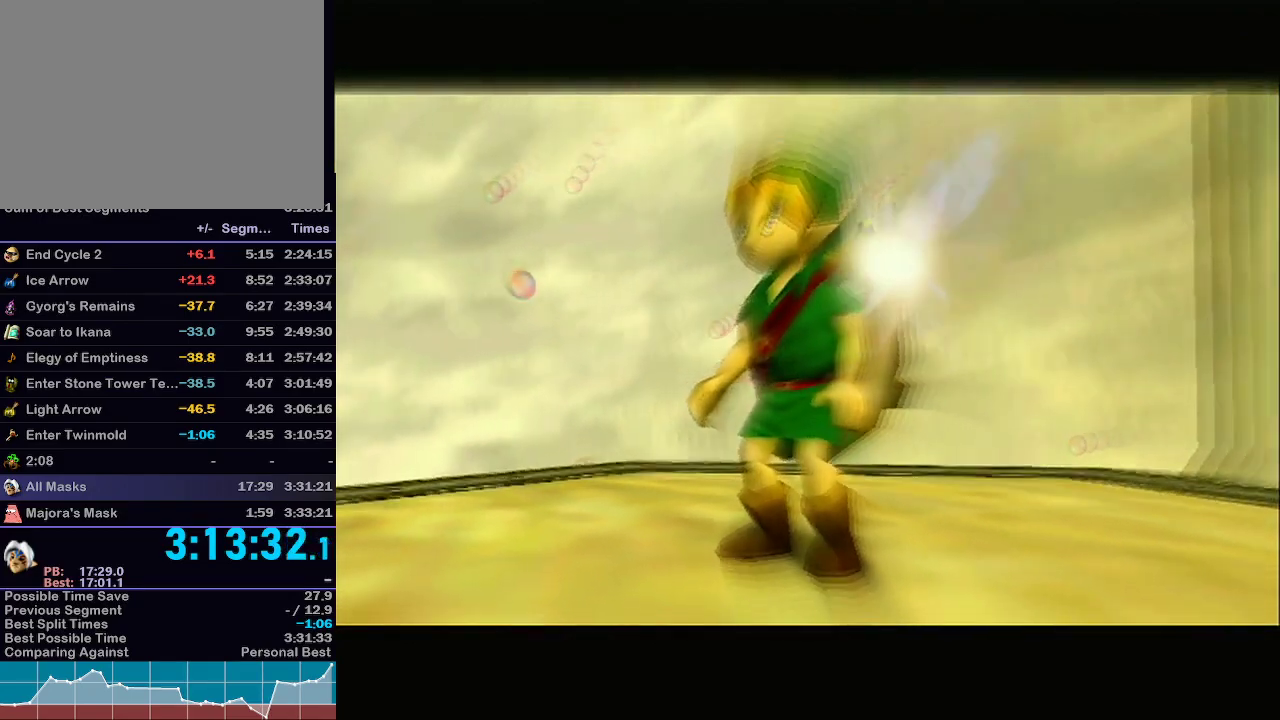
{"buttons": ["A"], "left_stick": "center", "right_stick": "center", "events": [[17, "A", "up"], [117, "A", "down"], [150, "A", "up"], [433, "A", "down"]]}
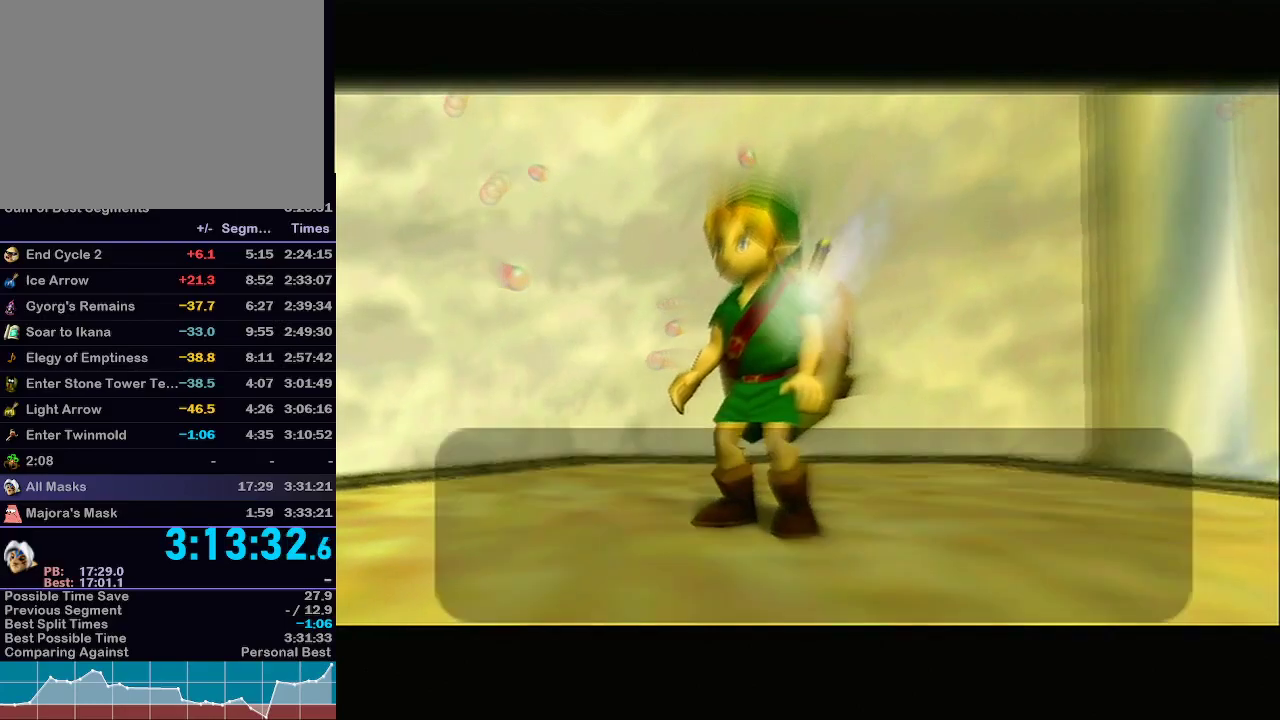
{"buttons": ["A", "B"], "left_stick": "center", "right_stick": "center", "events": [[183, "A", "up"], [283, "A", "down"], [367, "A", "up"], [400, "B", "down"], [467, "A", "down"], [467, "B", "up"], [483, "B", "down"]]}